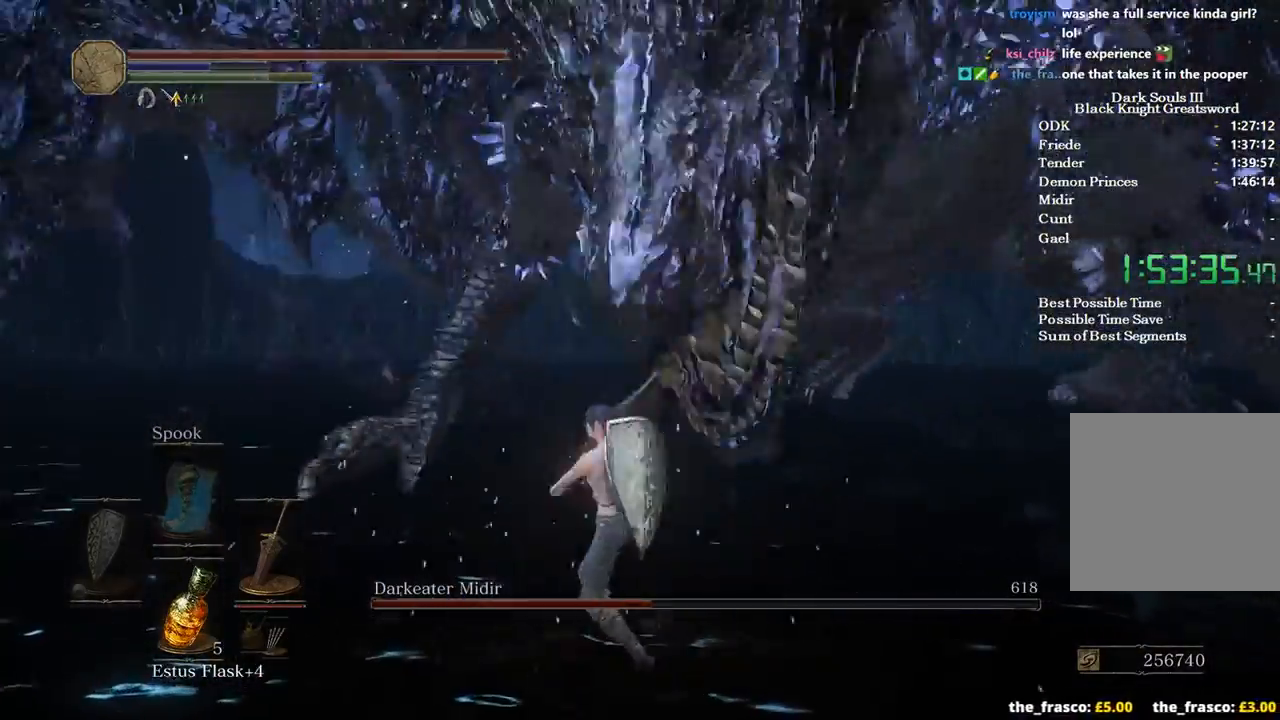
Gameplay with a controller (Xbox layout); each line is a JSON object with the inputs held at the frame after it. "events" lists button and stick changes between this image and that frame as [ms after this image, input, new state], when the widget could be followed in between. Not read: START.
{"buttons": [], "left_stick": "down", "right_stick": "center", "events": [[133, "left_stick", "down"], [233, "right_stick", "right"], [467, "right_stick", "center"]]}
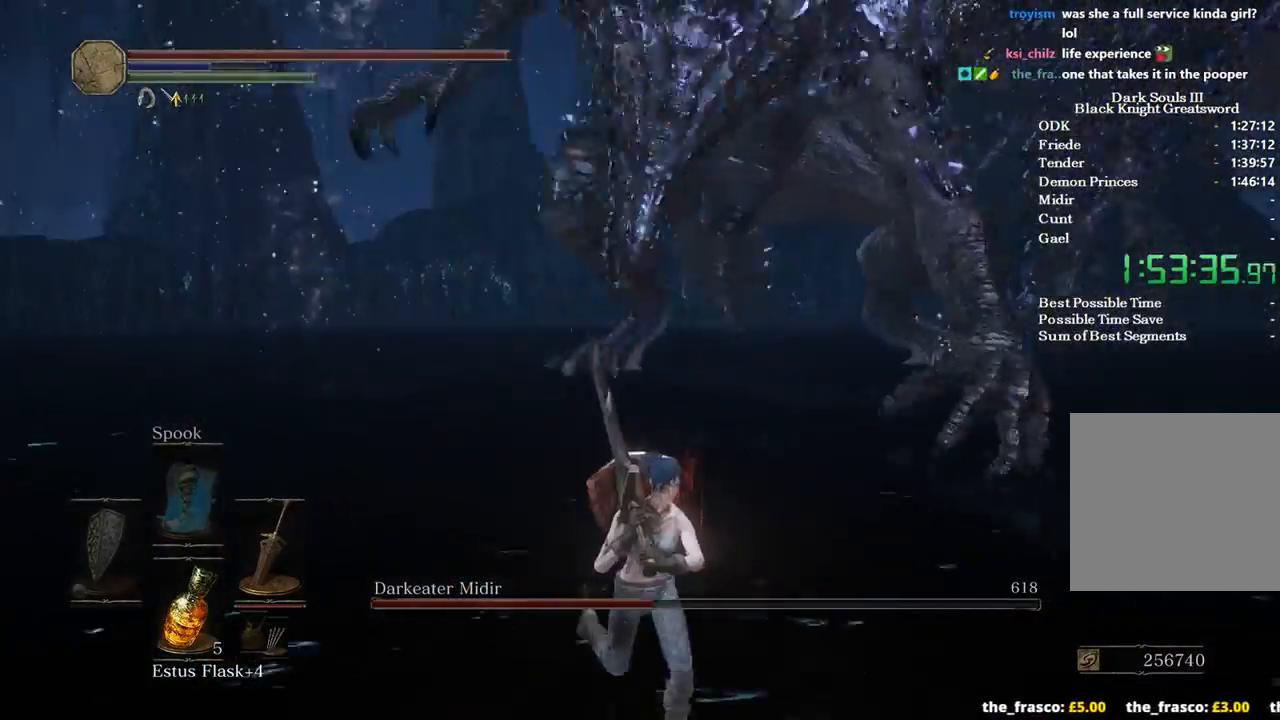
{"buttons": [], "left_stick": "down", "right_stick": "left", "events": [[467, "right_stick", "left"]]}
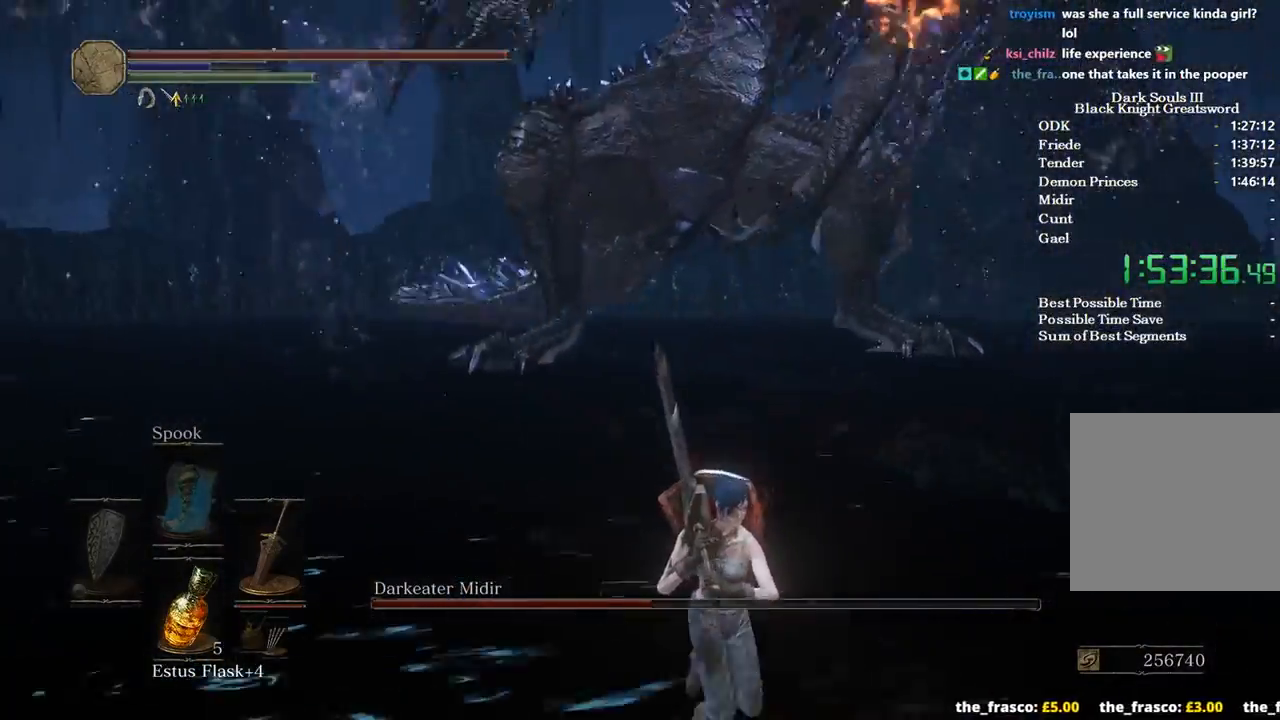
{"buttons": [], "left_stick": "down-right", "right_stick": "left", "events": [[500, "left_stick", "down-right"]]}
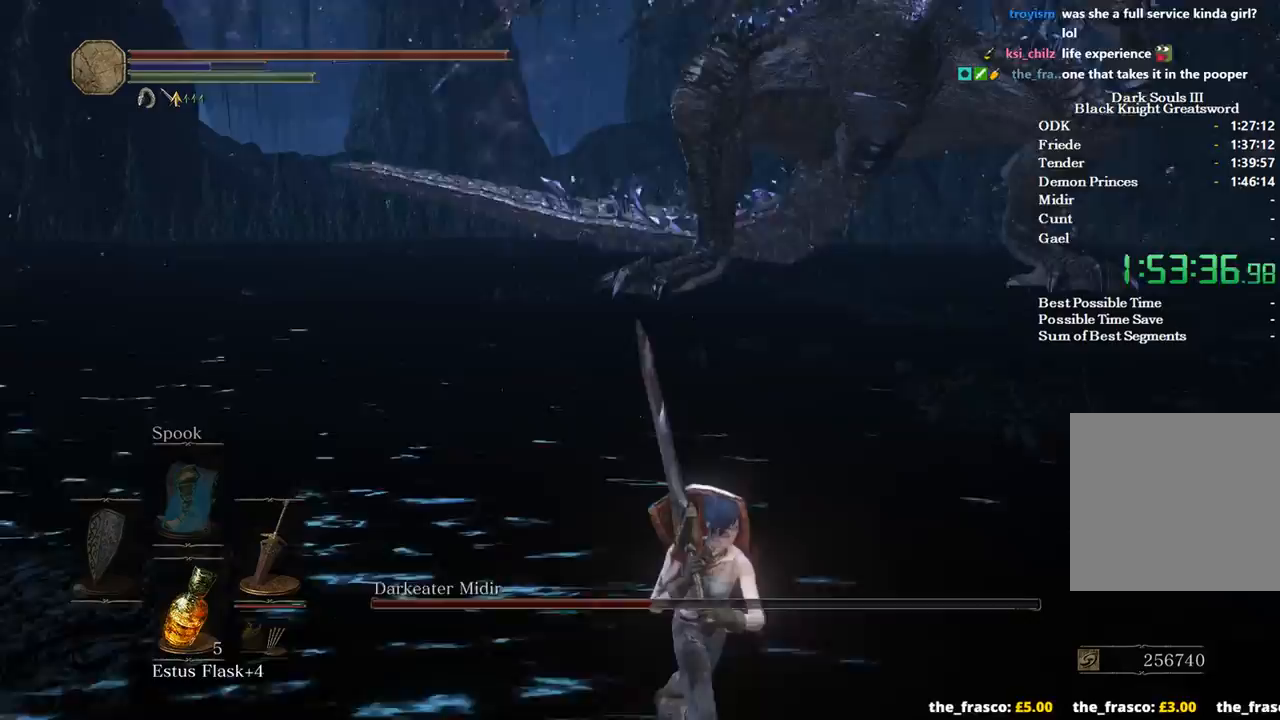
{"buttons": [], "left_stick": "down-right", "right_stick": "left", "events": [[67, "right_stick", "center"], [233, "right_stick", "left"]]}
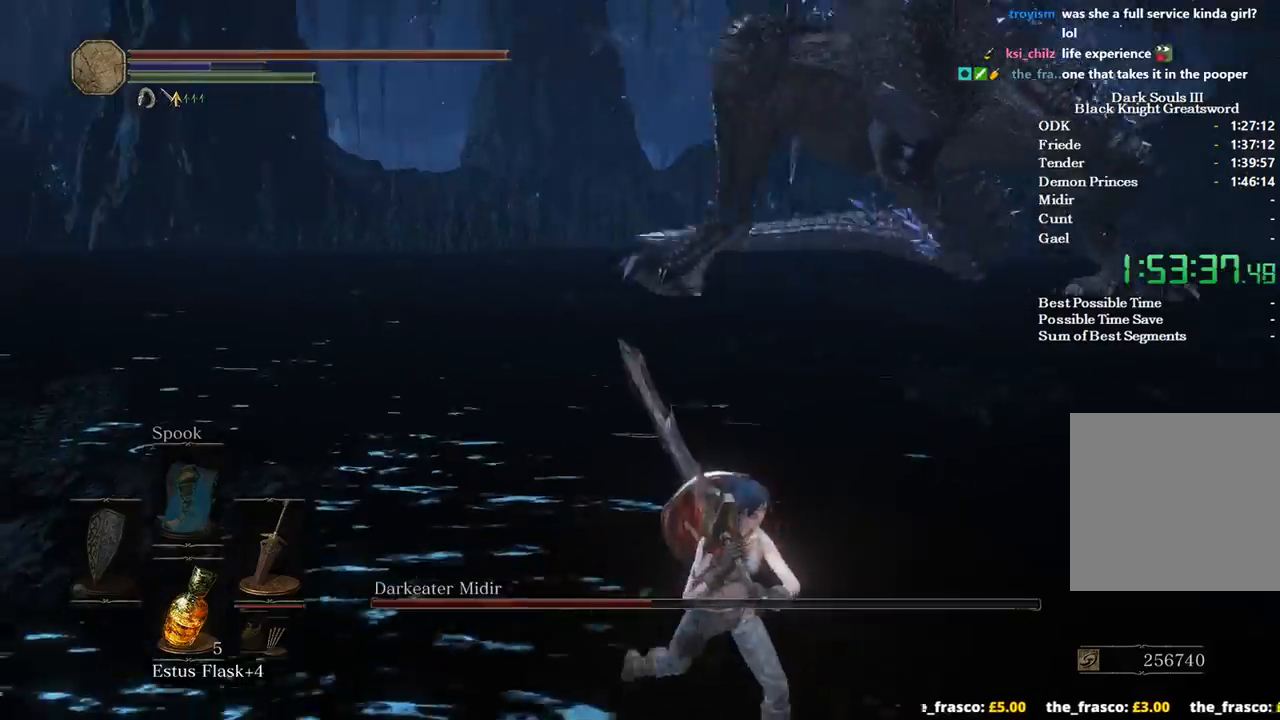
{"buttons": [], "left_stick": "down-right", "right_stick": "left", "events": []}
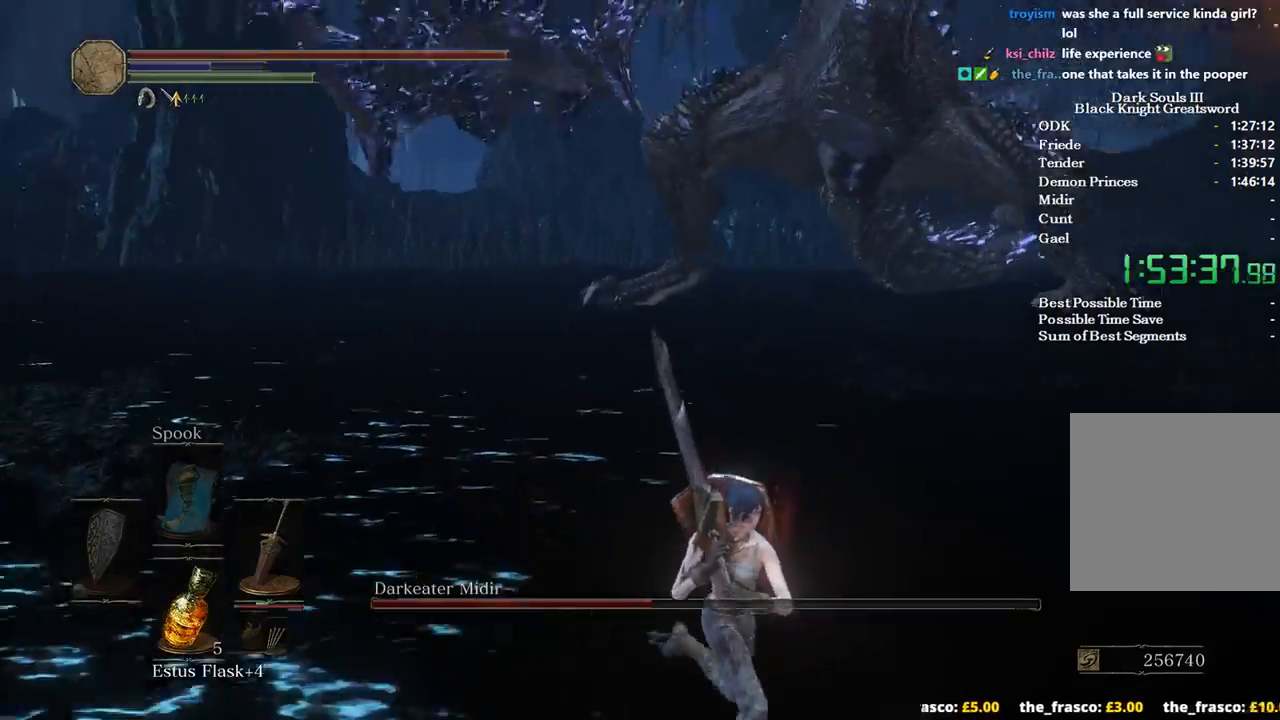
{"buttons": [], "left_stick": "down-right", "right_stick": "left", "events": []}
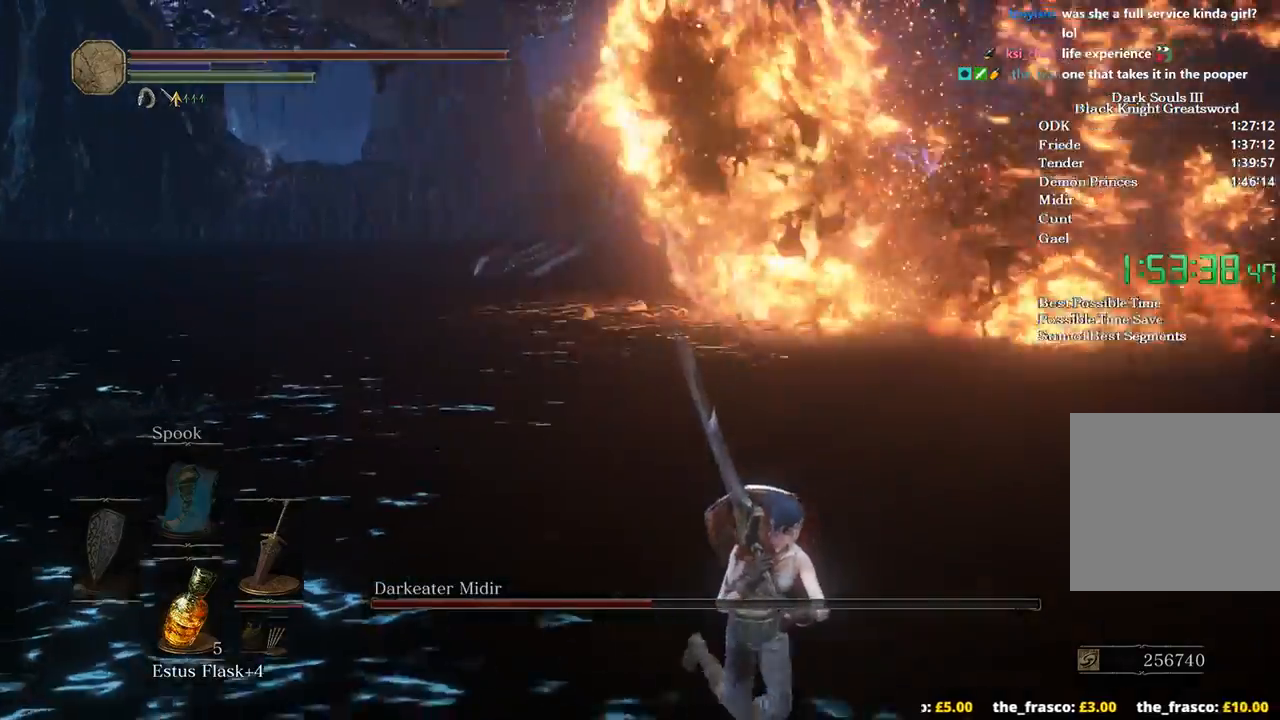
{"buttons": [], "left_stick": "down-right", "right_stick": "left", "events": []}
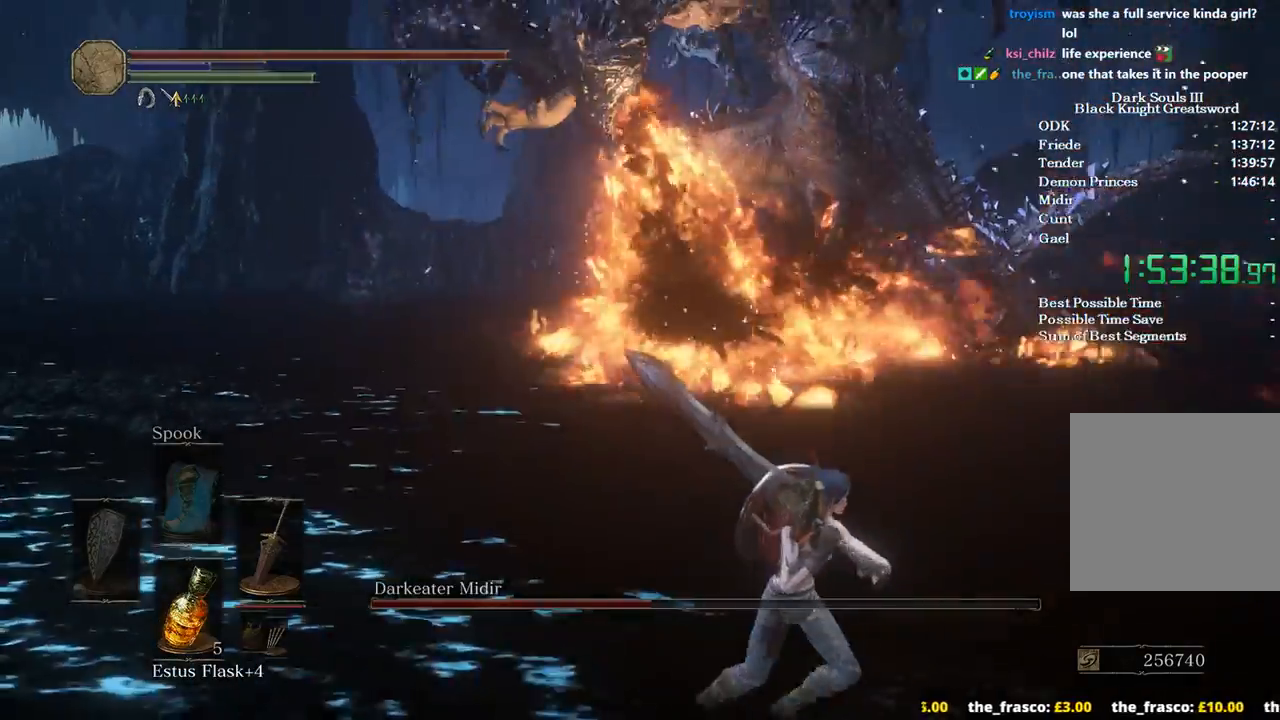
{"buttons": [], "left_stick": "right", "right_stick": "left", "events": [[200, "left_stick", "center"], [367, "left_stick", "right"]]}
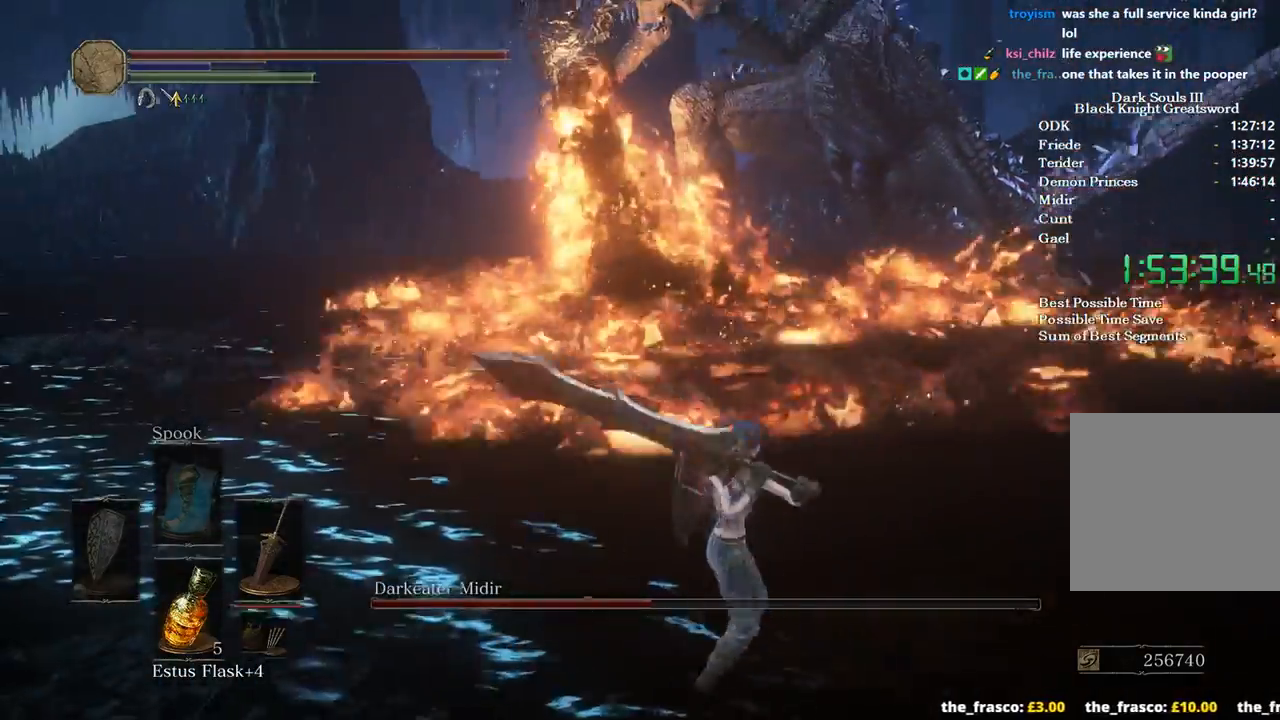
{"buttons": ["B"], "left_stick": "up-right", "right_stick": "left", "events": [[100, "left_stick", "down-right"], [133, "B", "down"], [267, "left_stick", "right"], [467, "left_stick", "up-right"]]}
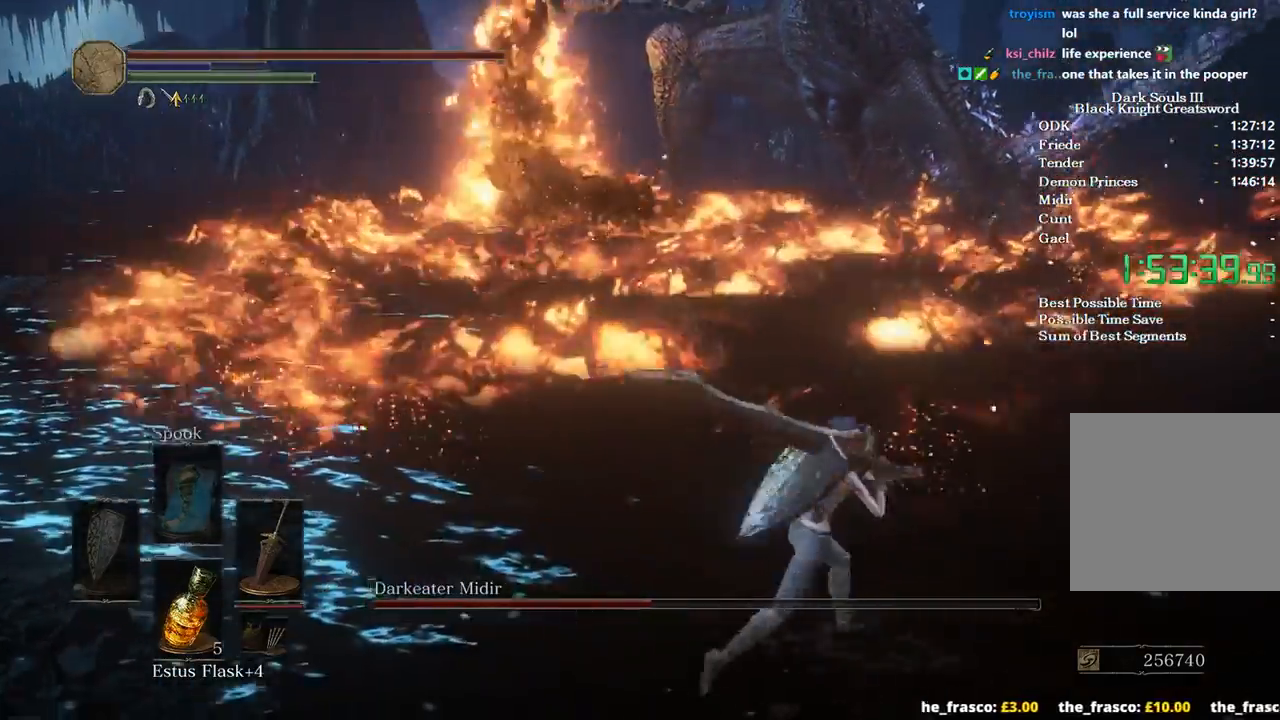
{"buttons": ["B"], "left_stick": "up", "right_stick": "left", "events": [[67, "left_stick", "up"]]}
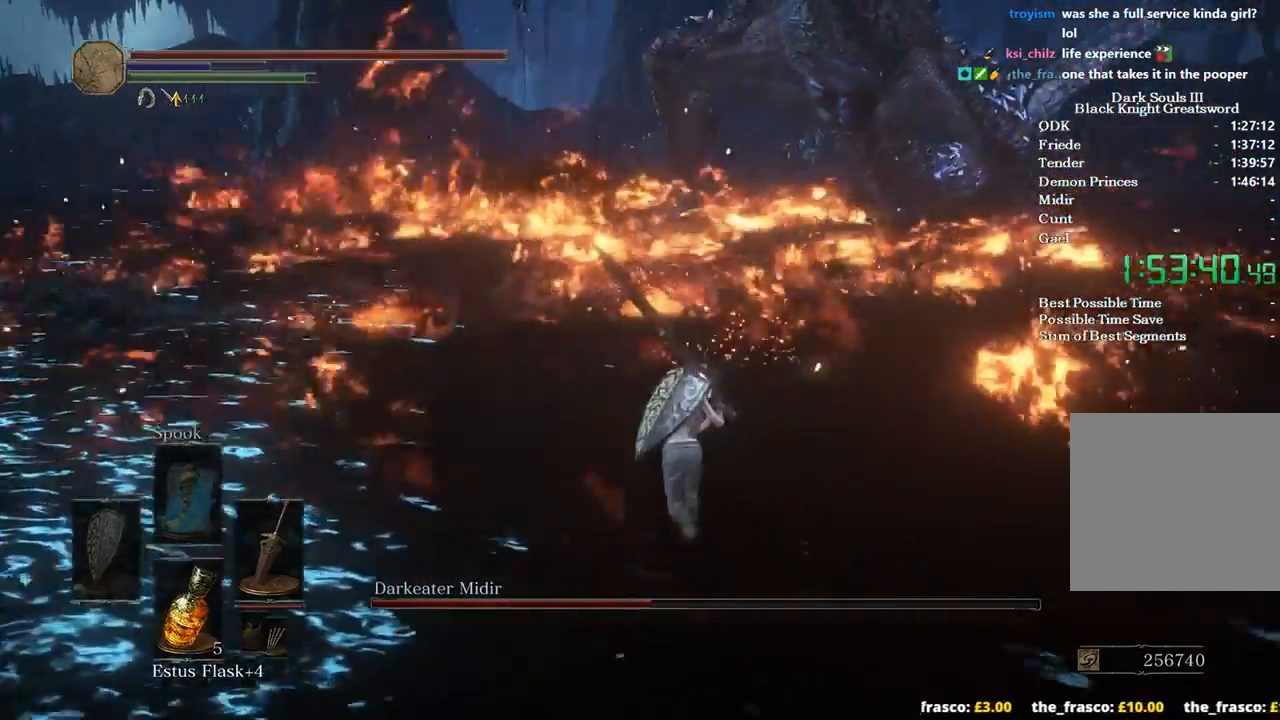
{"buttons": ["B"], "left_stick": "up", "right_stick": "left", "events": []}
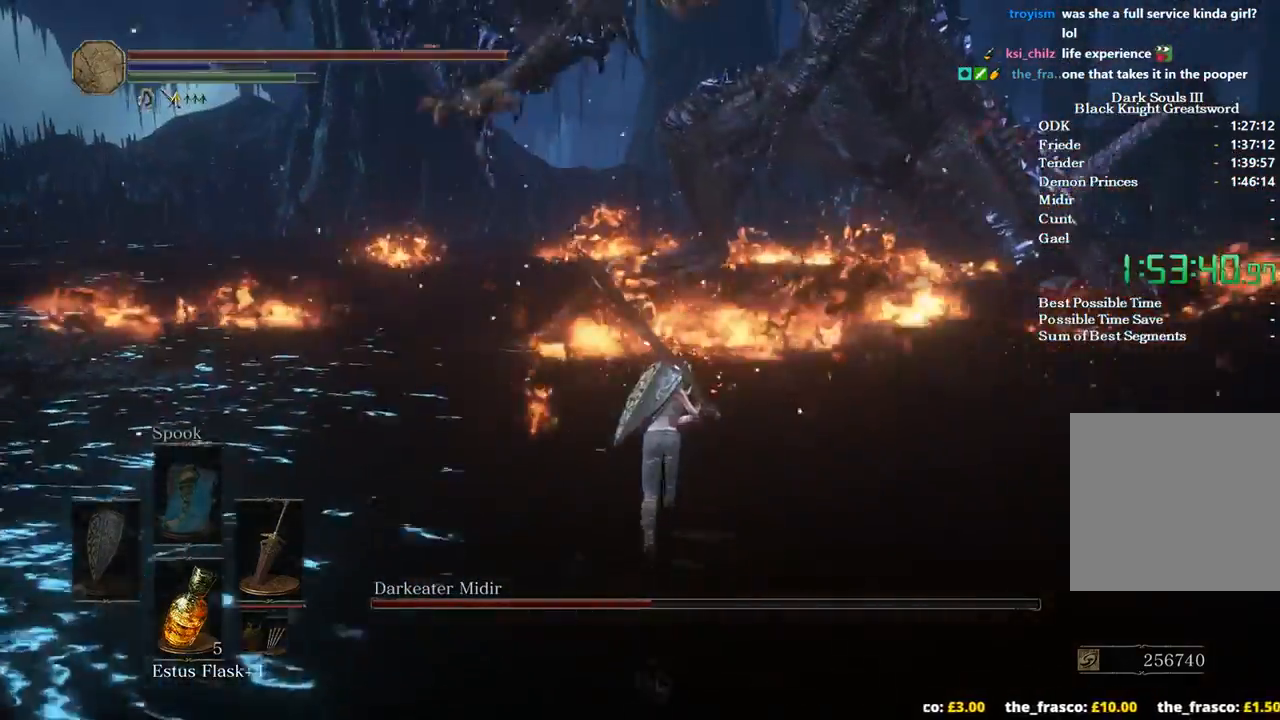
{"buttons": ["B", "R1"], "left_stick": "up", "right_stick": "left", "events": [[400, "R1", "down"]]}
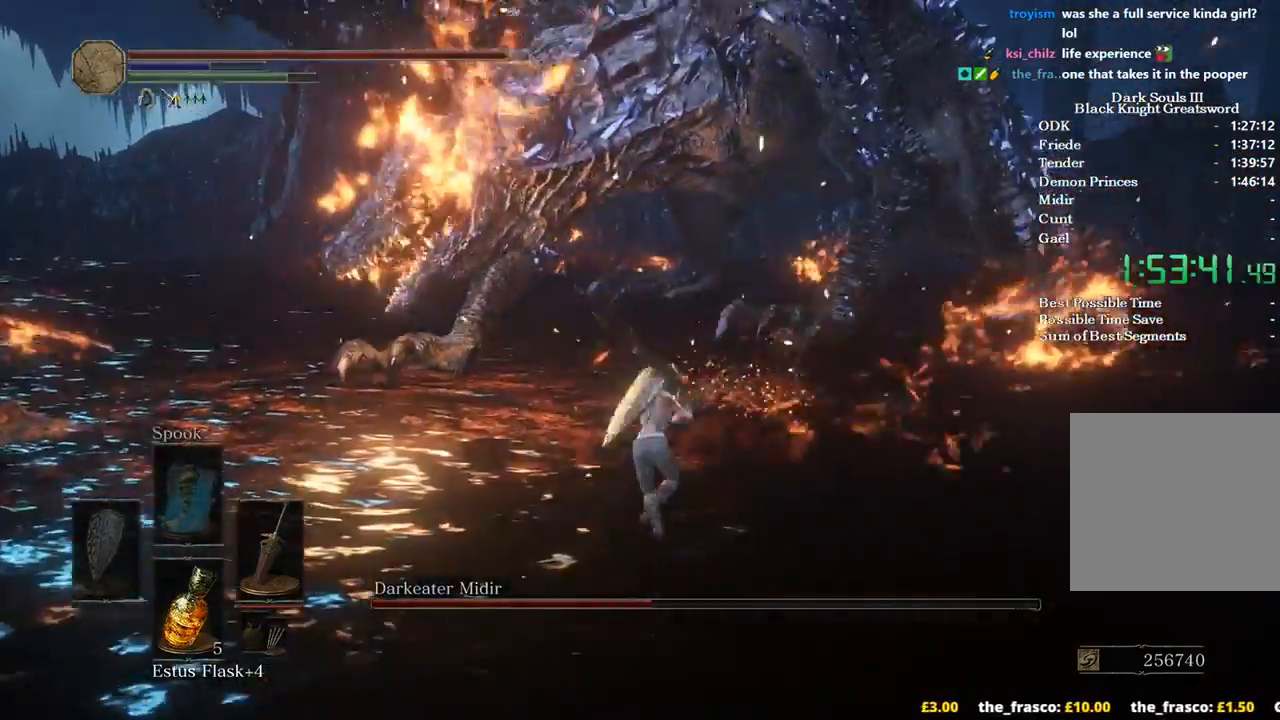
{"buttons": ["B"], "left_stick": "up", "right_stick": "left", "events": [[67, "R1", "up"]]}
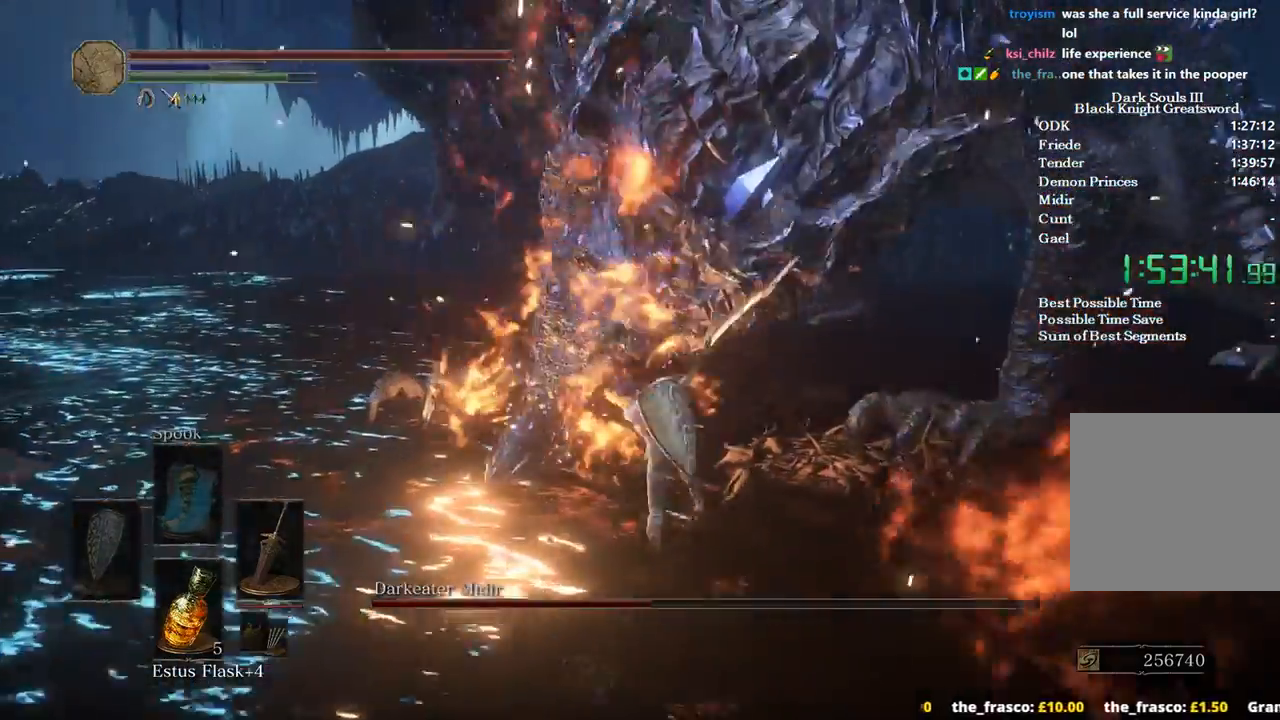
{"buttons": [], "left_stick": "center", "right_stick": "left", "events": [[400, "B", "up"], [433, "left_stick", "center"]]}
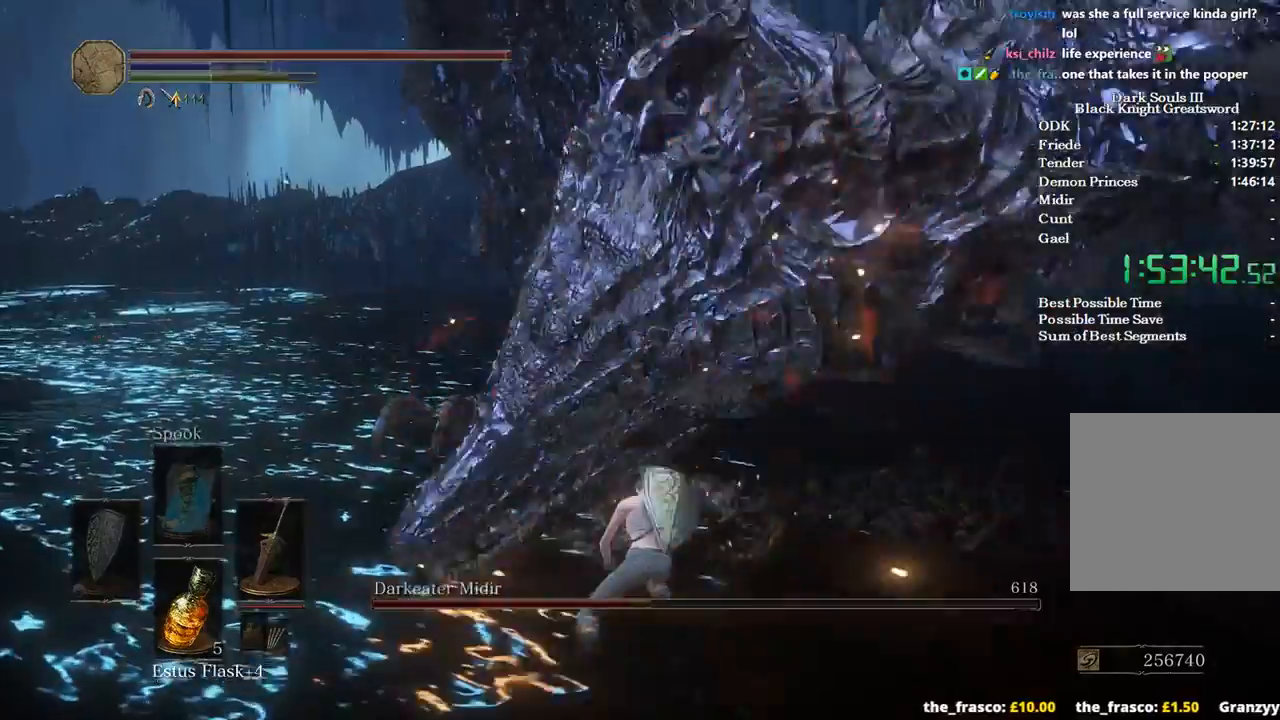
{"buttons": [], "left_stick": "up-right", "right_stick": "center", "events": [[100, "right_stick", "center"], [200, "left_stick", "up-right"]]}
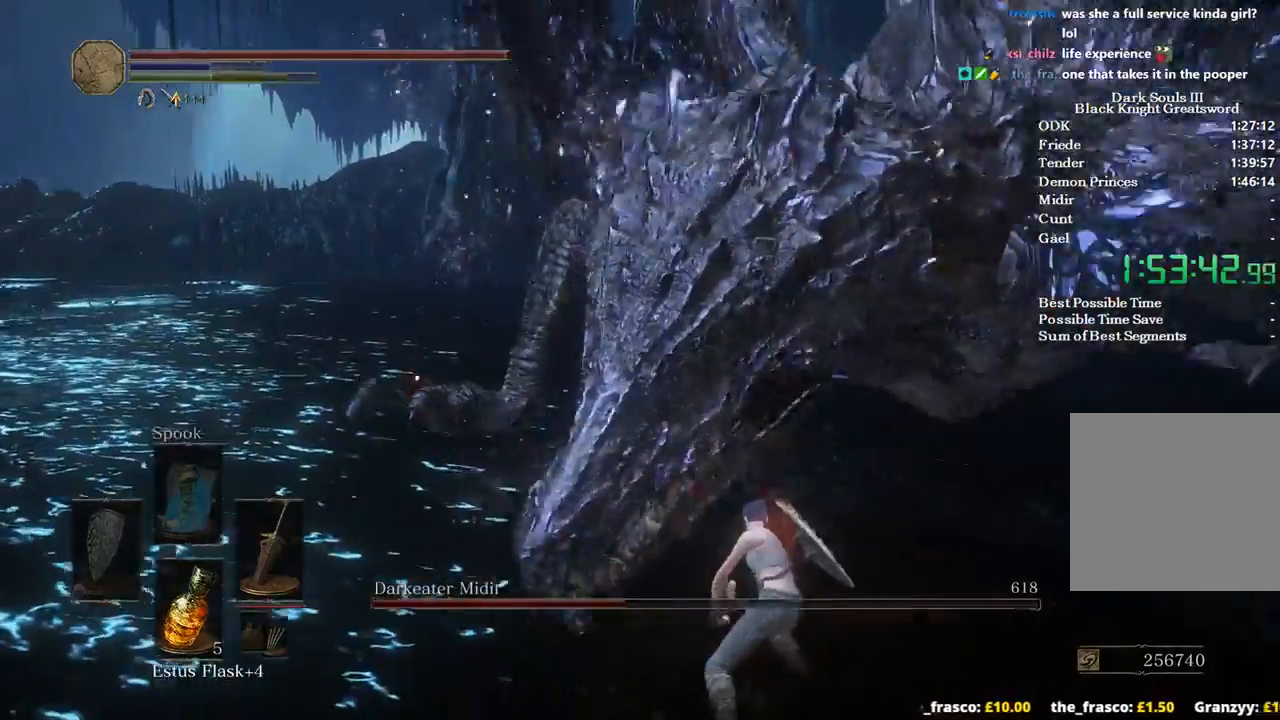
{"buttons": [], "left_stick": "up-right", "right_stick": "center", "events": []}
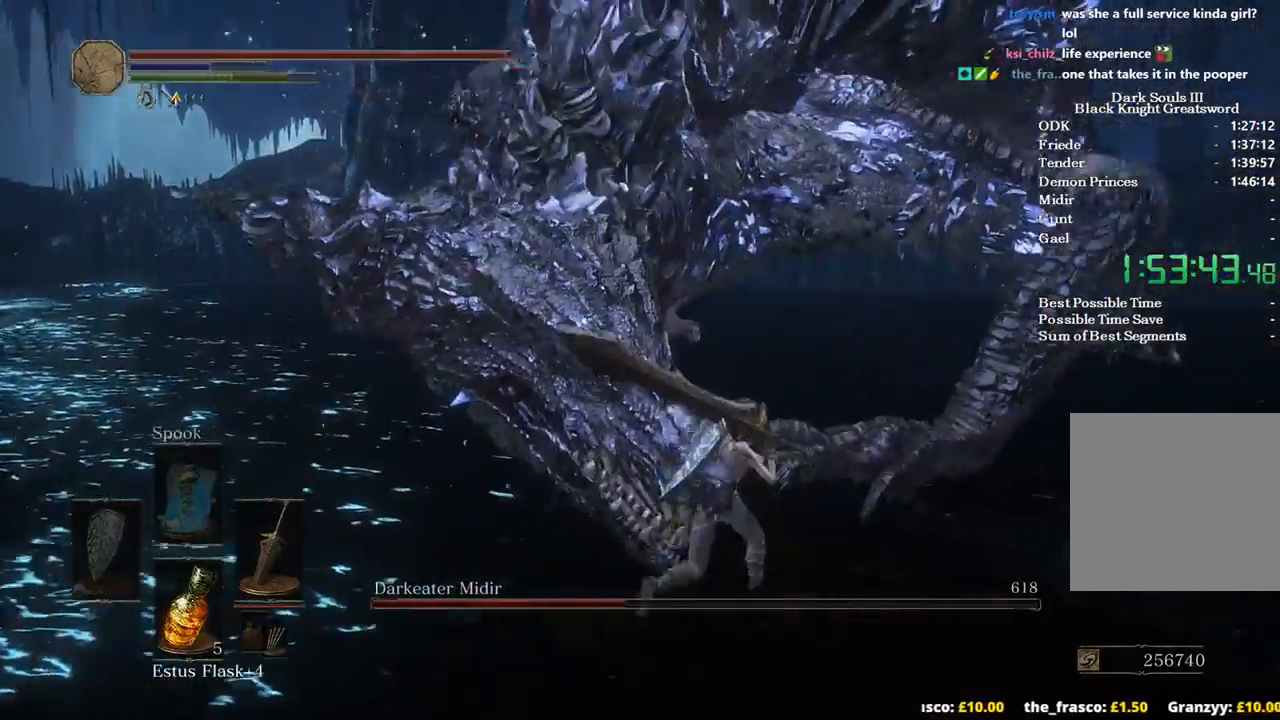
{"buttons": [], "left_stick": "center", "right_stick": "center", "events": [[133, "right_stick", "down"], [300, "right_stick", "center"], [333, "left_stick", "center"]]}
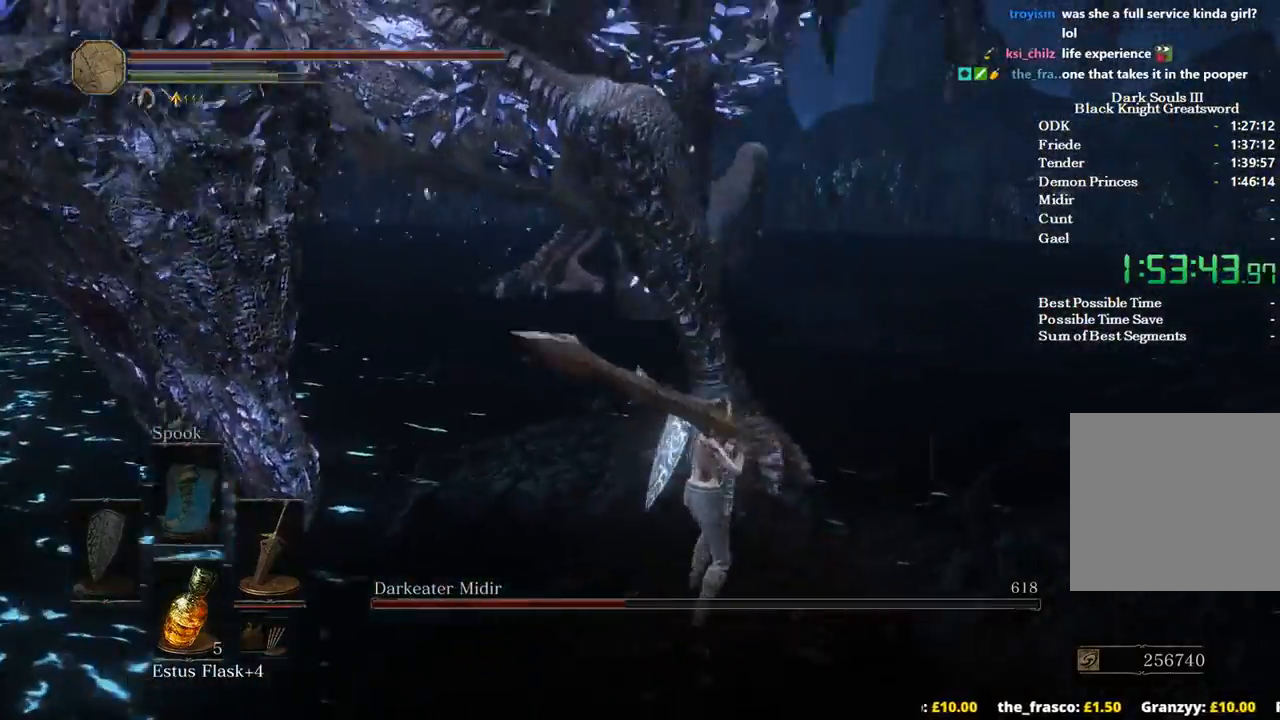
{"buttons": [], "left_stick": "center", "right_stick": "right", "events": [[33, "B", "down"], [33, "left_stick", "left"], [167, "B", "up"], [233, "left_stick", "up-left"], [367, "left_stick", "center"], [367, "right_stick", "right"]]}
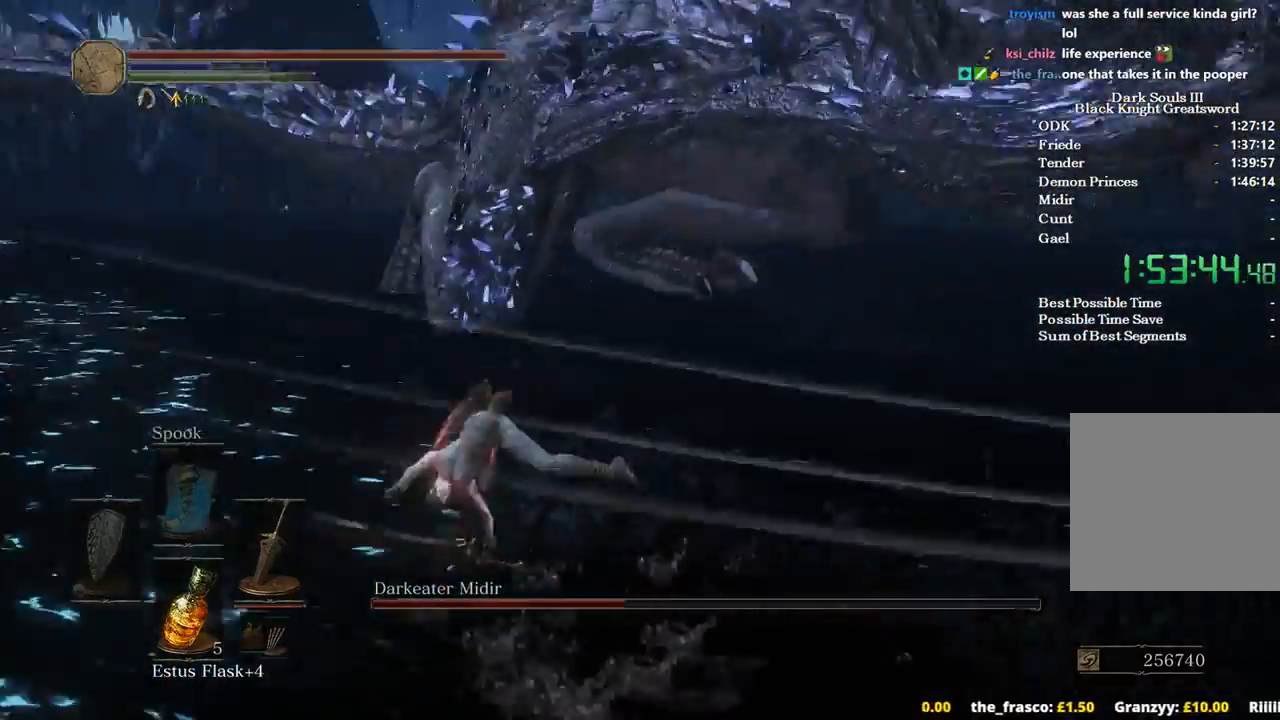
{"buttons": [], "left_stick": "right", "right_stick": "right", "events": [[67, "left_stick", "right"]]}
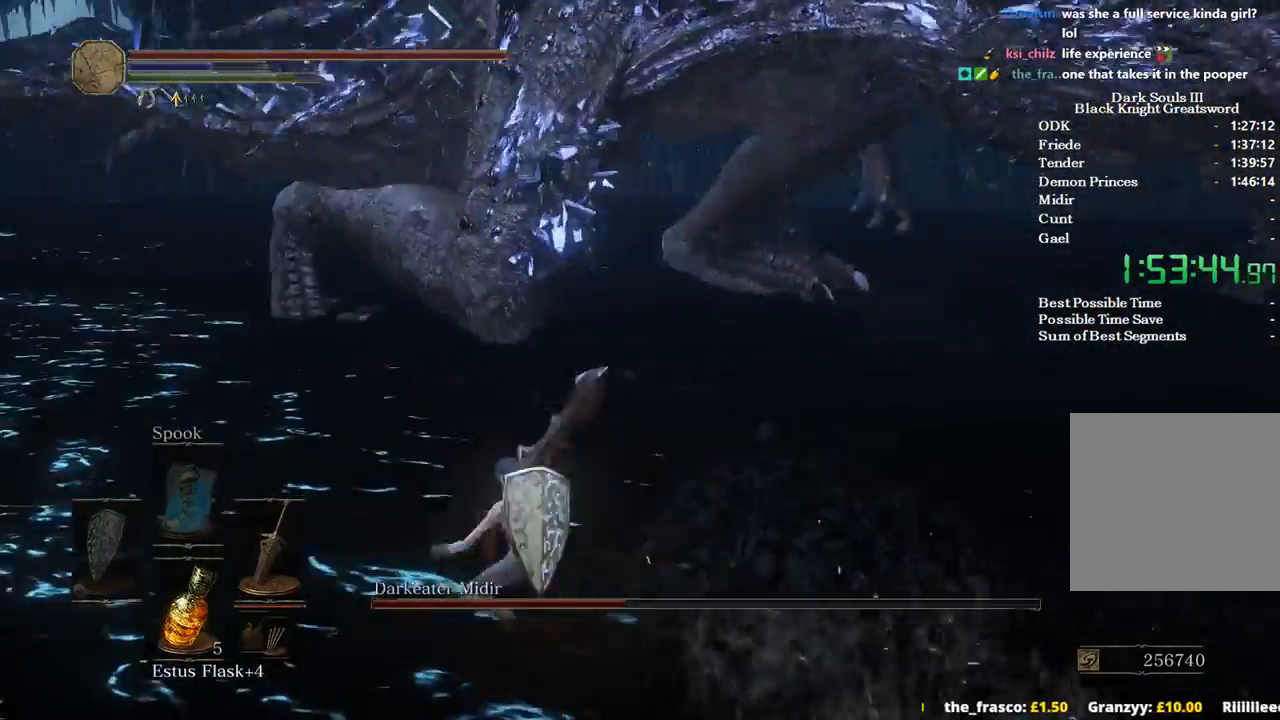
{"buttons": [], "left_stick": "center", "right_stick": "right", "events": [[167, "left_stick", "down-right"], [300, "left_stick", "down"], [500, "left_stick", "center"]]}
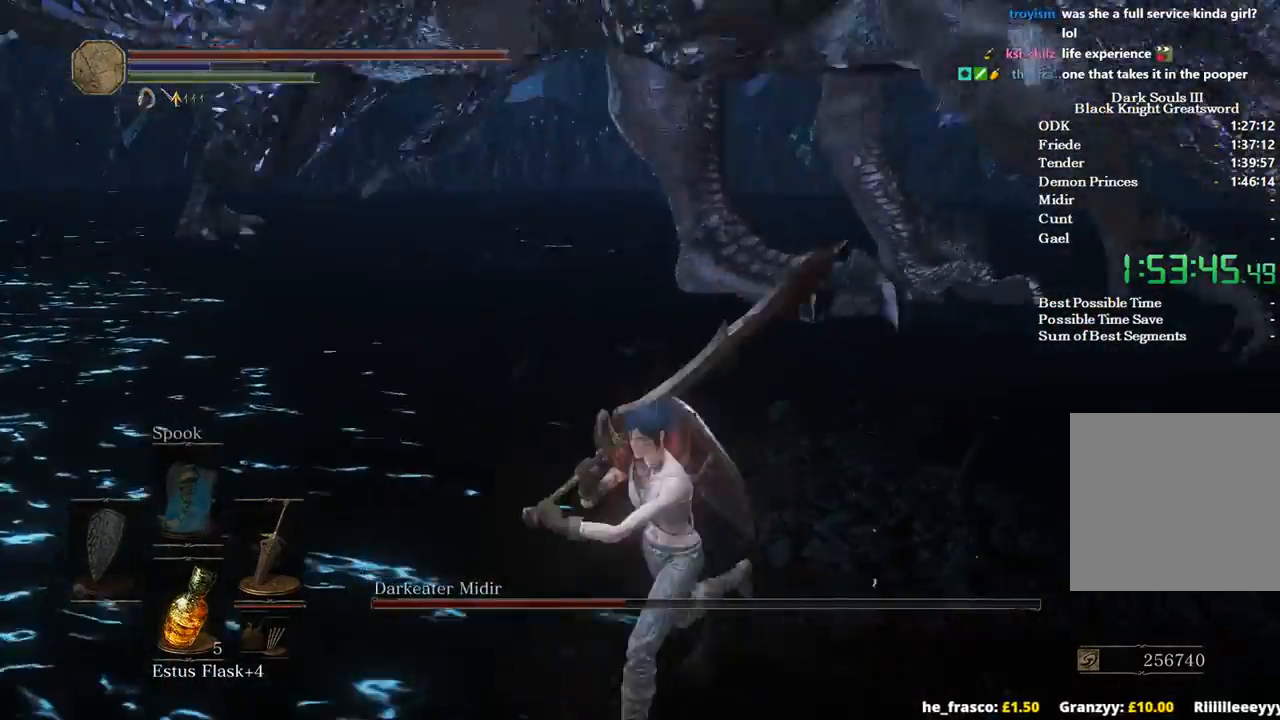
{"buttons": [], "left_stick": "center", "right_stick": "center", "events": [[300, "left_stick", "left"], [300, "right_stick", "center"], [400, "left_stick", "center"]]}
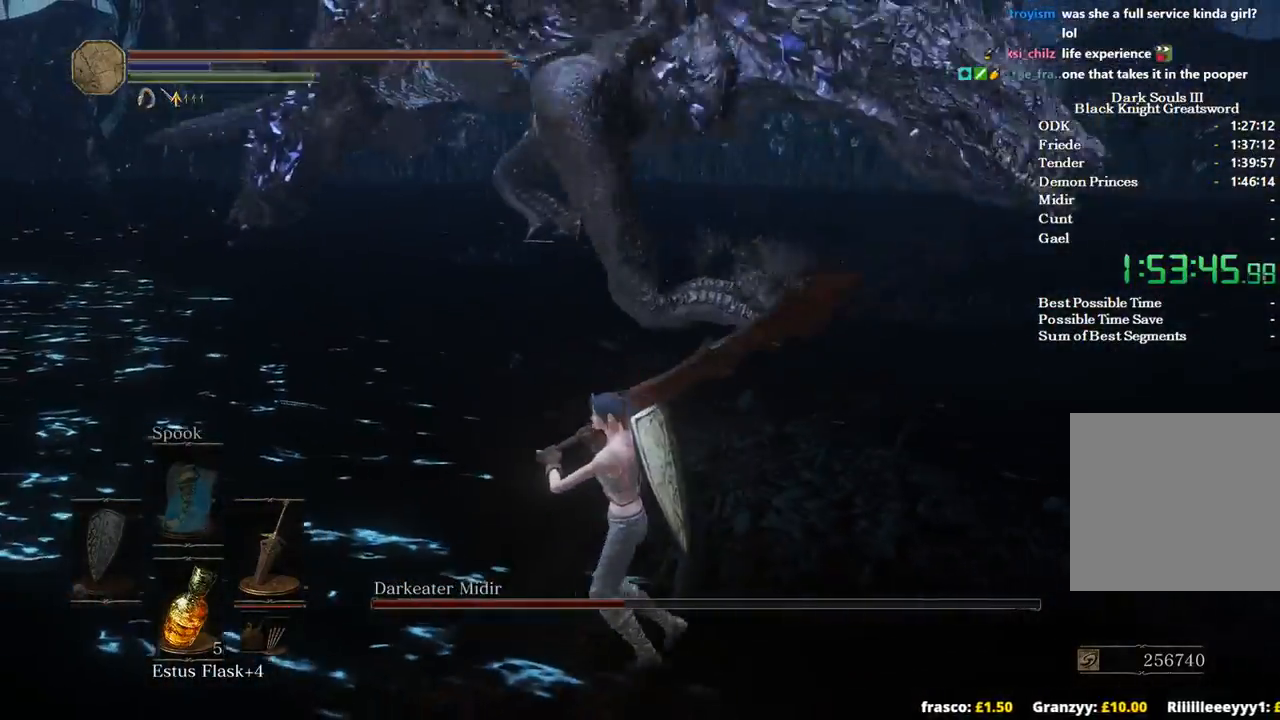
{"buttons": [], "left_stick": "left", "right_stick": "center", "events": [[167, "left_stick", "left"], [233, "B", "down"], [500, "B", "up"]]}
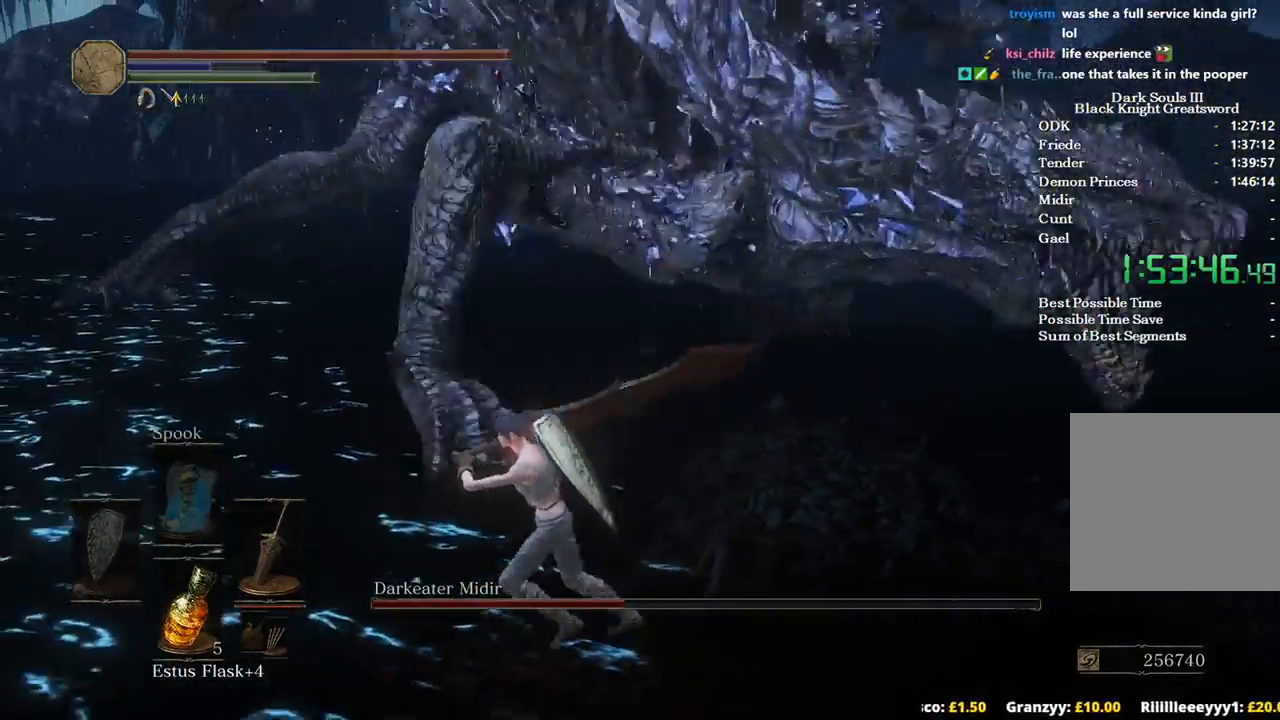
{"buttons": [], "left_stick": "right", "right_stick": "right", "events": [[333, "left_stick", "center"], [500, "left_stick", "right"], [500, "right_stick", "right"]]}
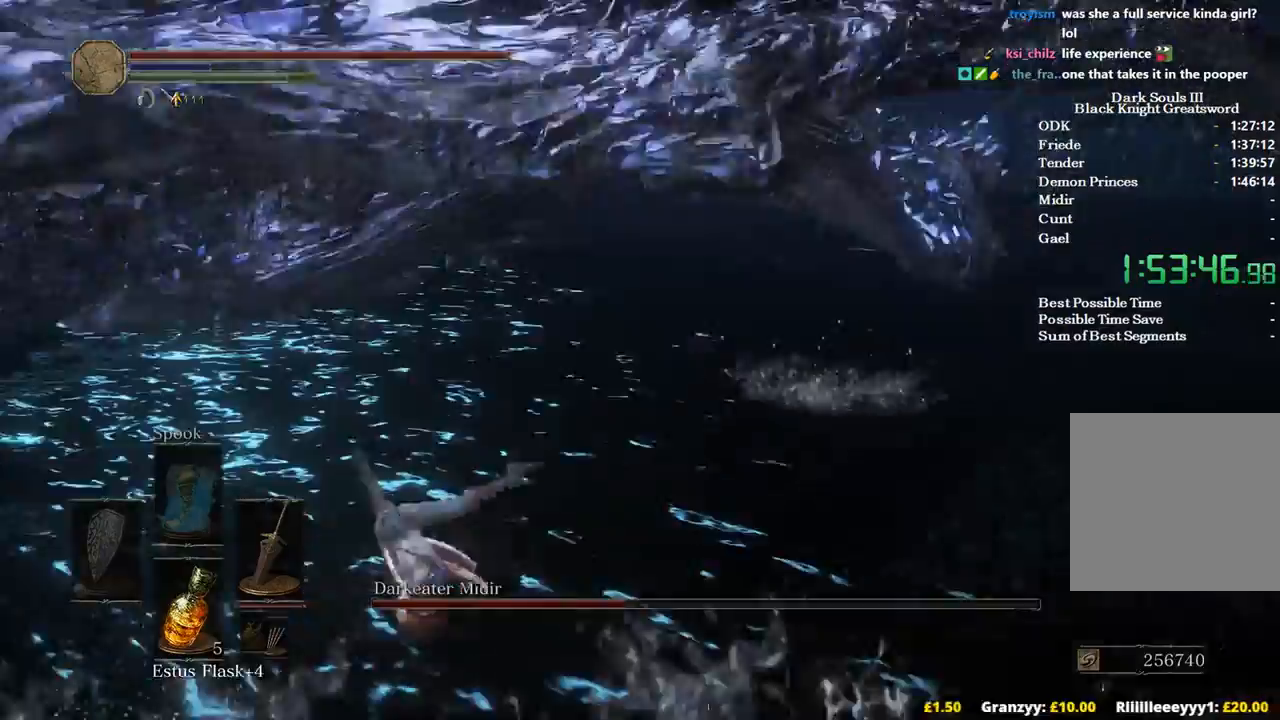
{"buttons": [], "left_stick": "right", "right_stick": "right", "events": []}
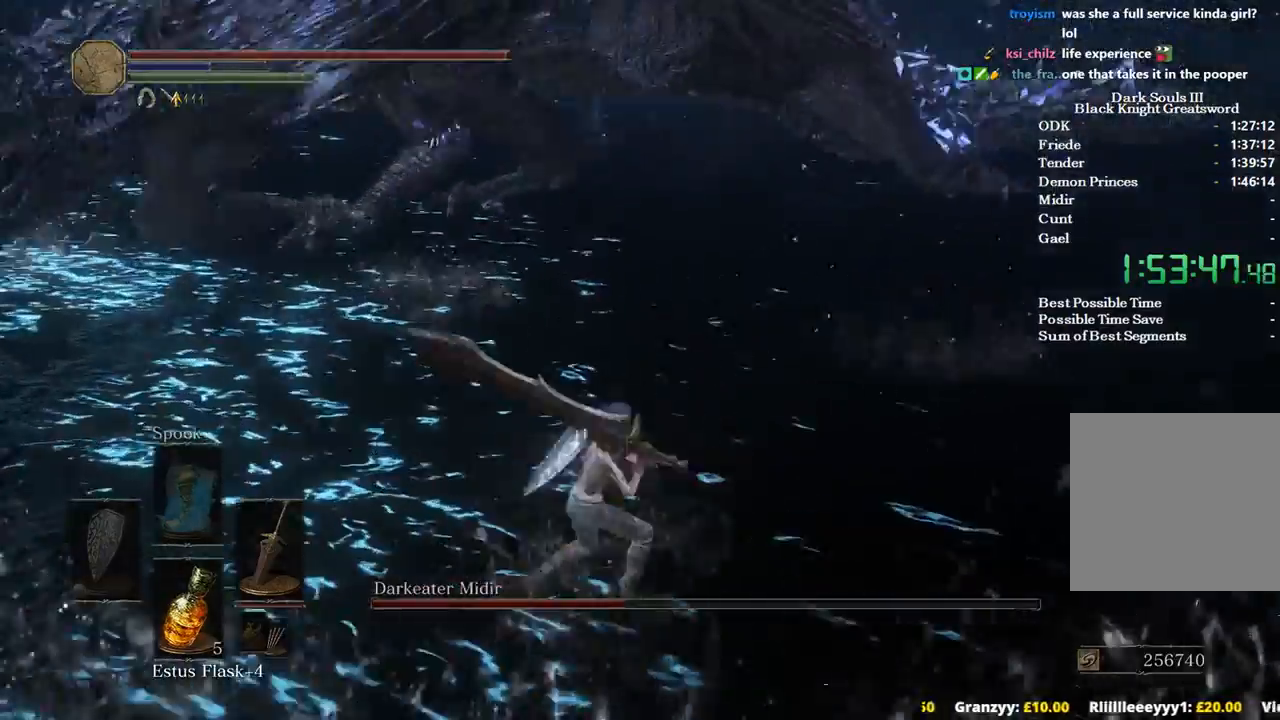
{"buttons": [], "left_stick": "up-right", "right_stick": "center", "events": [[133, "R1", "down"], [167, "right_stick", "center"], [200, "left_stick", "up-right"], [300, "R1", "up"]]}
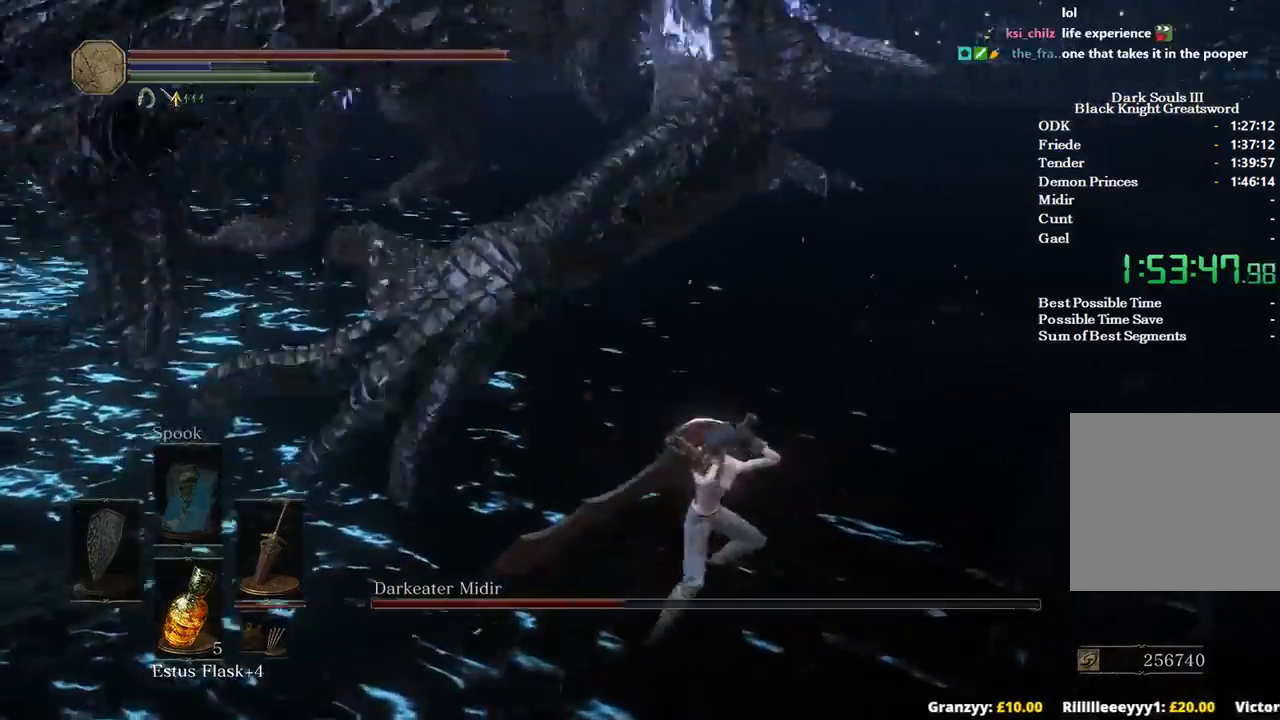
{"buttons": [], "left_stick": "up-right", "right_stick": "center", "events": []}
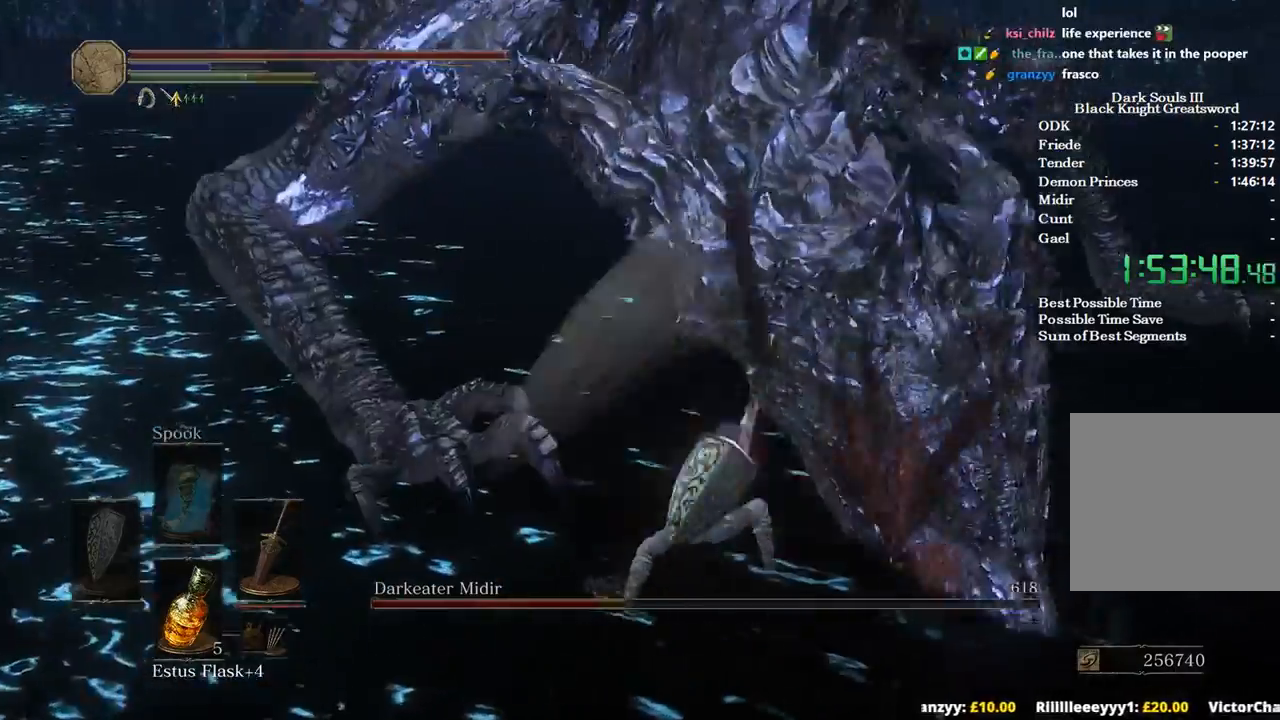
{"buttons": ["R1"], "left_stick": "up-right", "right_stick": "down-right", "events": [[133, "right_stick", "down-right"], [433, "R1", "down"]]}
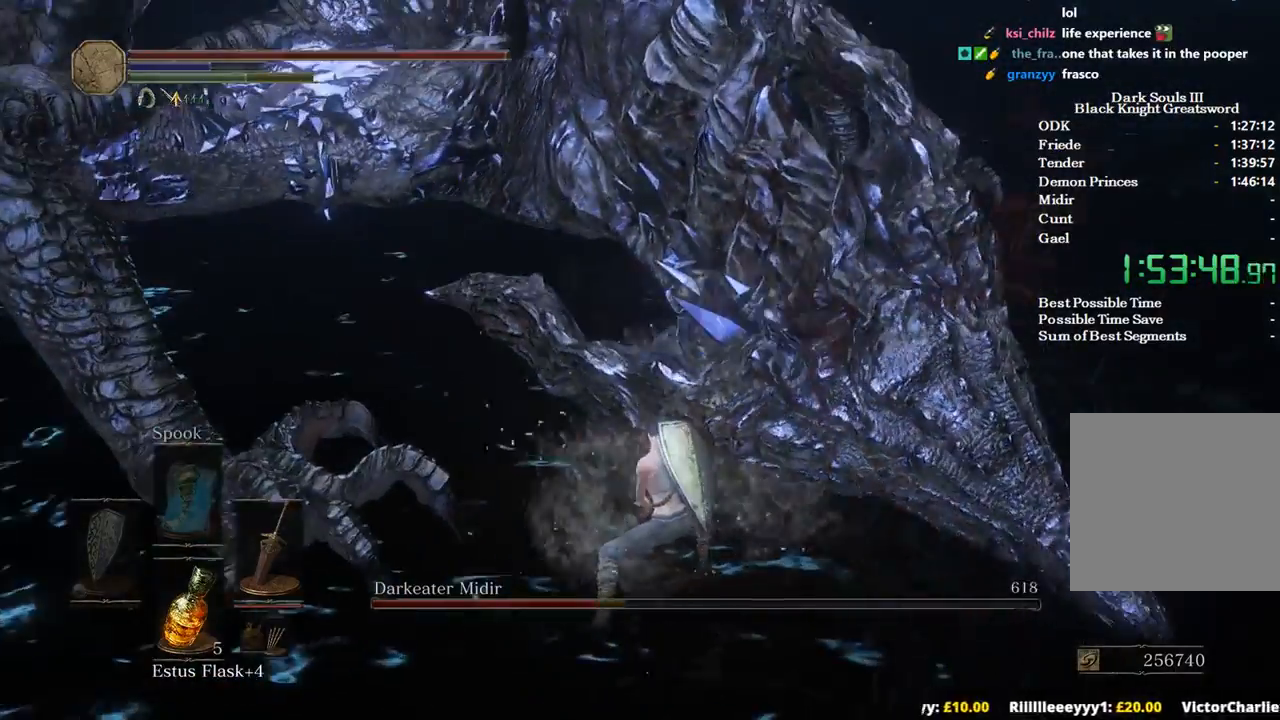
{"buttons": [], "left_stick": "up-right", "right_stick": "center", "events": [[33, "right_stick", "center"], [67, "R1", "up"]]}